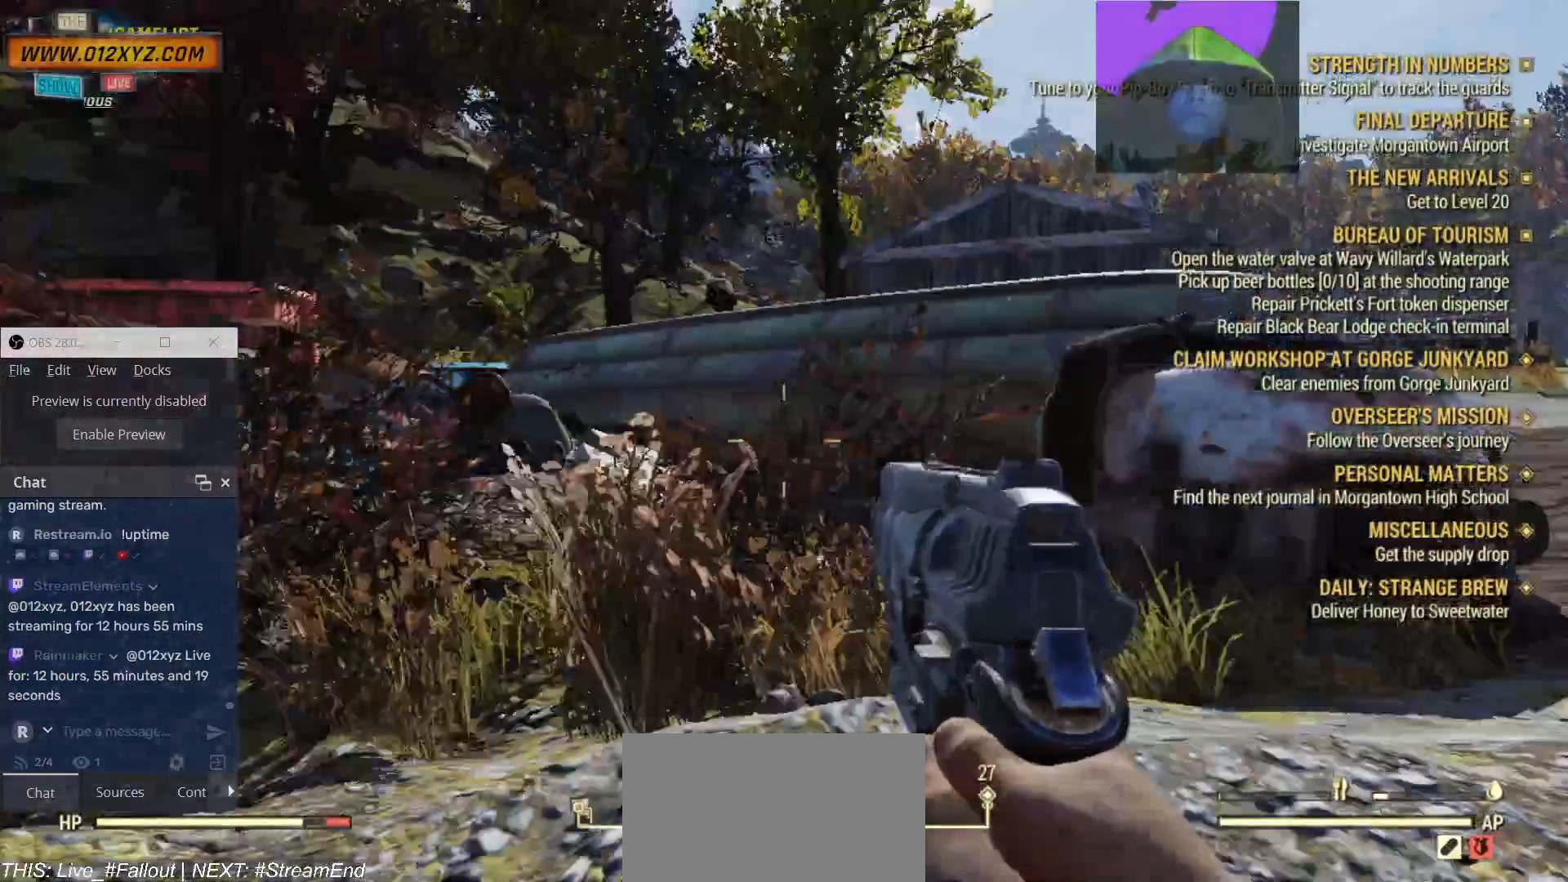
Gameplay with keyboard and mouse; each line is a JSON object with the keys and mouse buttons held at the frame after it. "events" lists presses ("down") and releases ("up") of "1", "2", "3", "4", "5", "a", "alt", "b", "c", "ctrl", "d", "e", "f", "g", "q", "r", "s", "shift", "space", "t", "tab", "v", "w", "x", "z", "mouse_left", "mouse_wheel", "mouse_right", "mouse_mb4" and "mouse_mb5" between this image and that frame as [ms after this image, input, new state], when the widget could be followed in between. "mouse_left", "mouse_wheel", "mouse_right", "mouse_mb4", "mouse_mb5" = the "left", "wheel", "right", "mb4", "mb5" buttons of the "mouse" list. No other keys are recorded. "wheel" means that the mouse wheel is clicked or scrolled. Not read: mouse_move.
{"keys": ["d"], "mouse": [], "events": []}
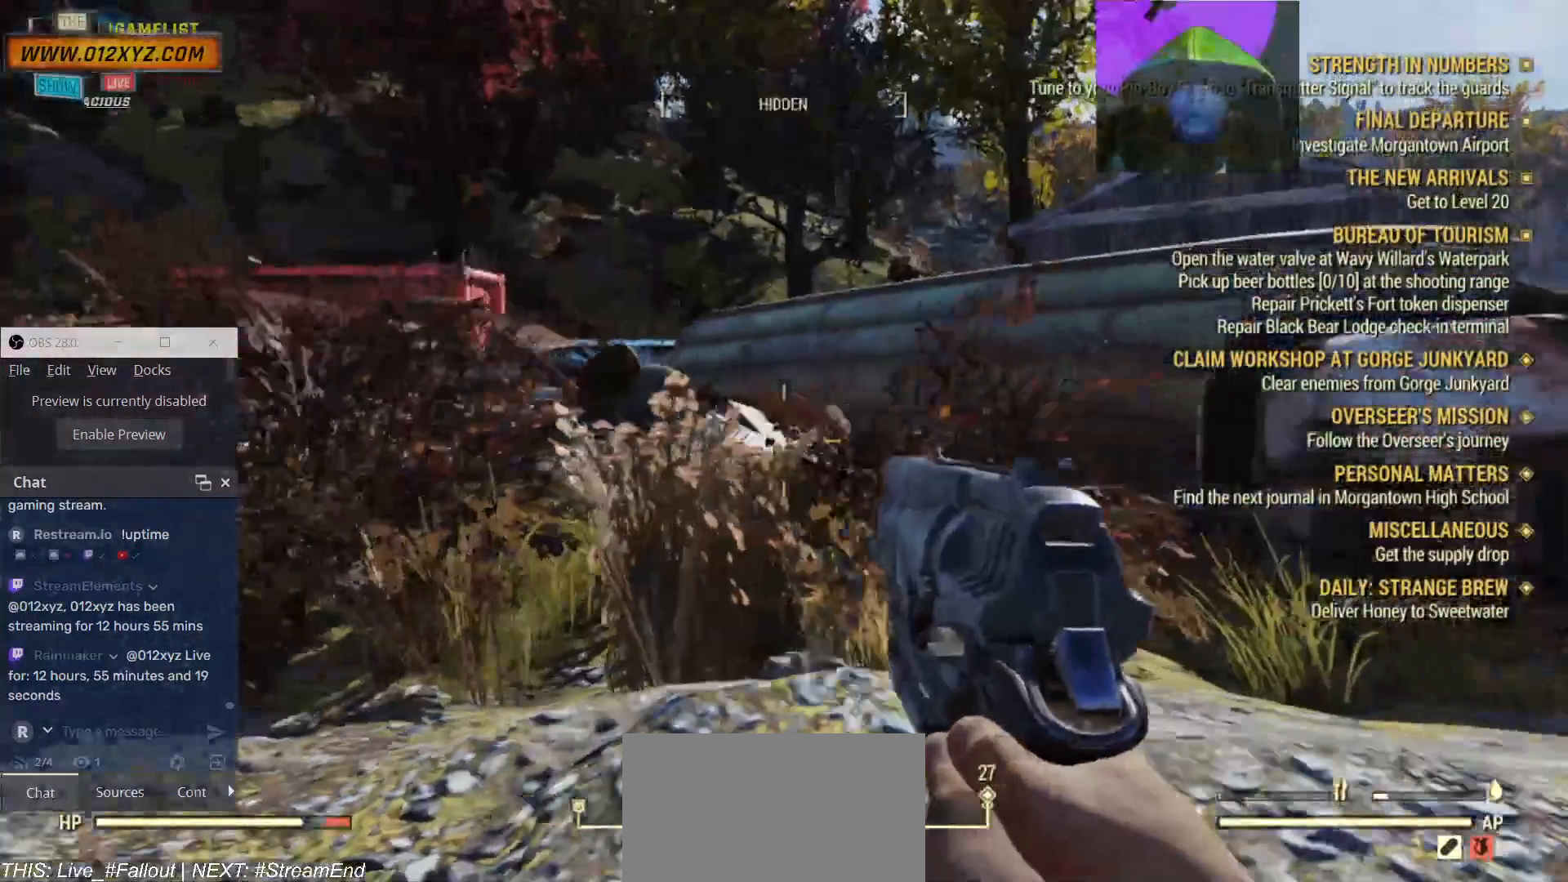
{"keys": ["w"], "mouse": [], "events": [[300, "w", "down"], [367, "d", "up"]]}
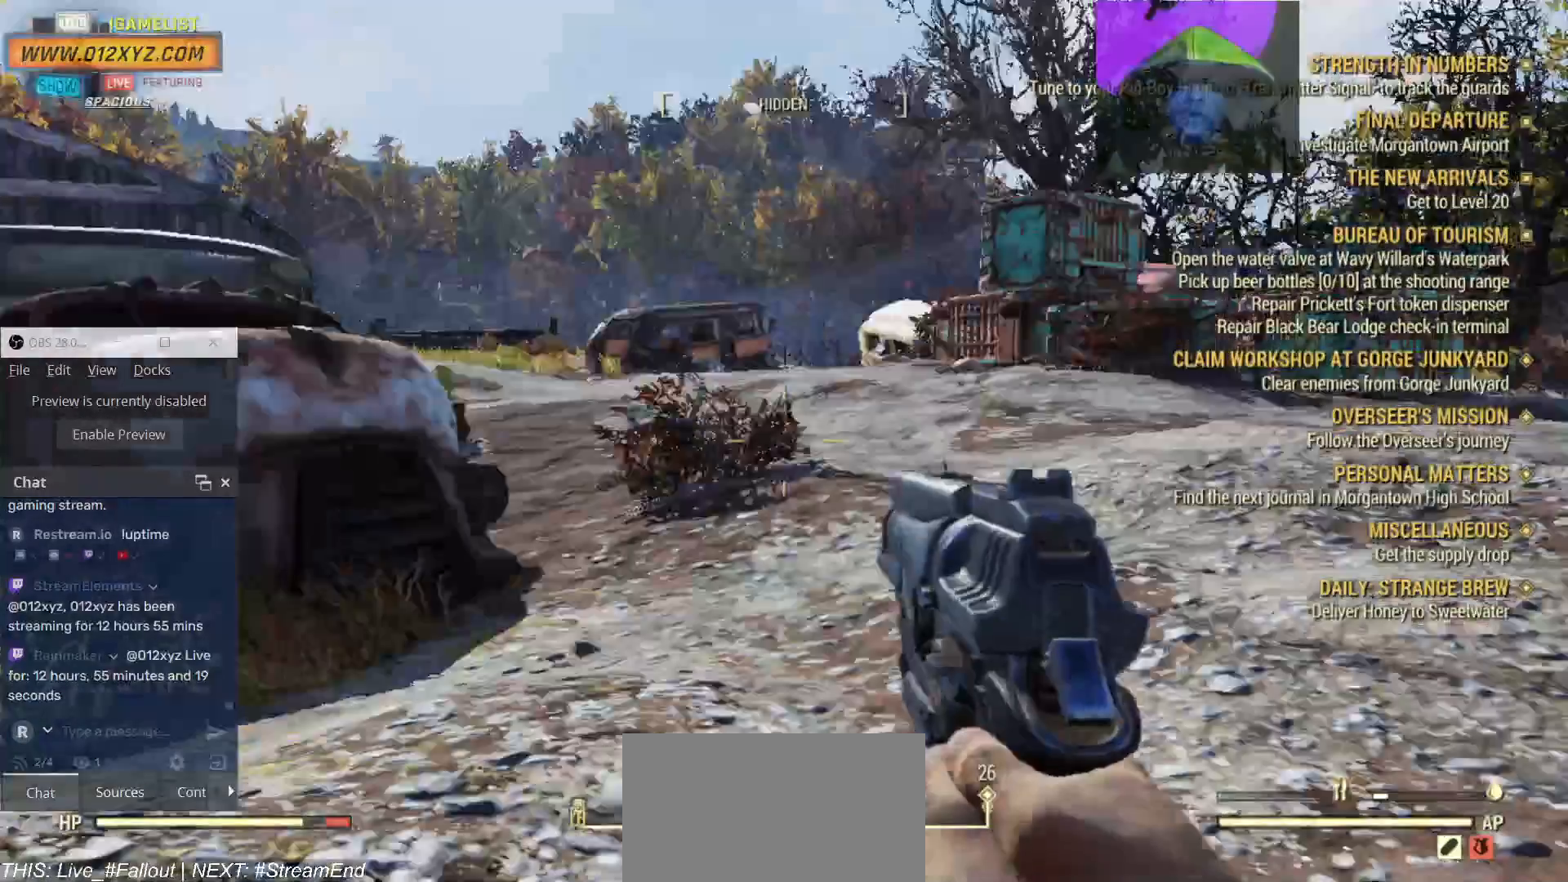
{"keys": ["w"], "mouse": [], "events": []}
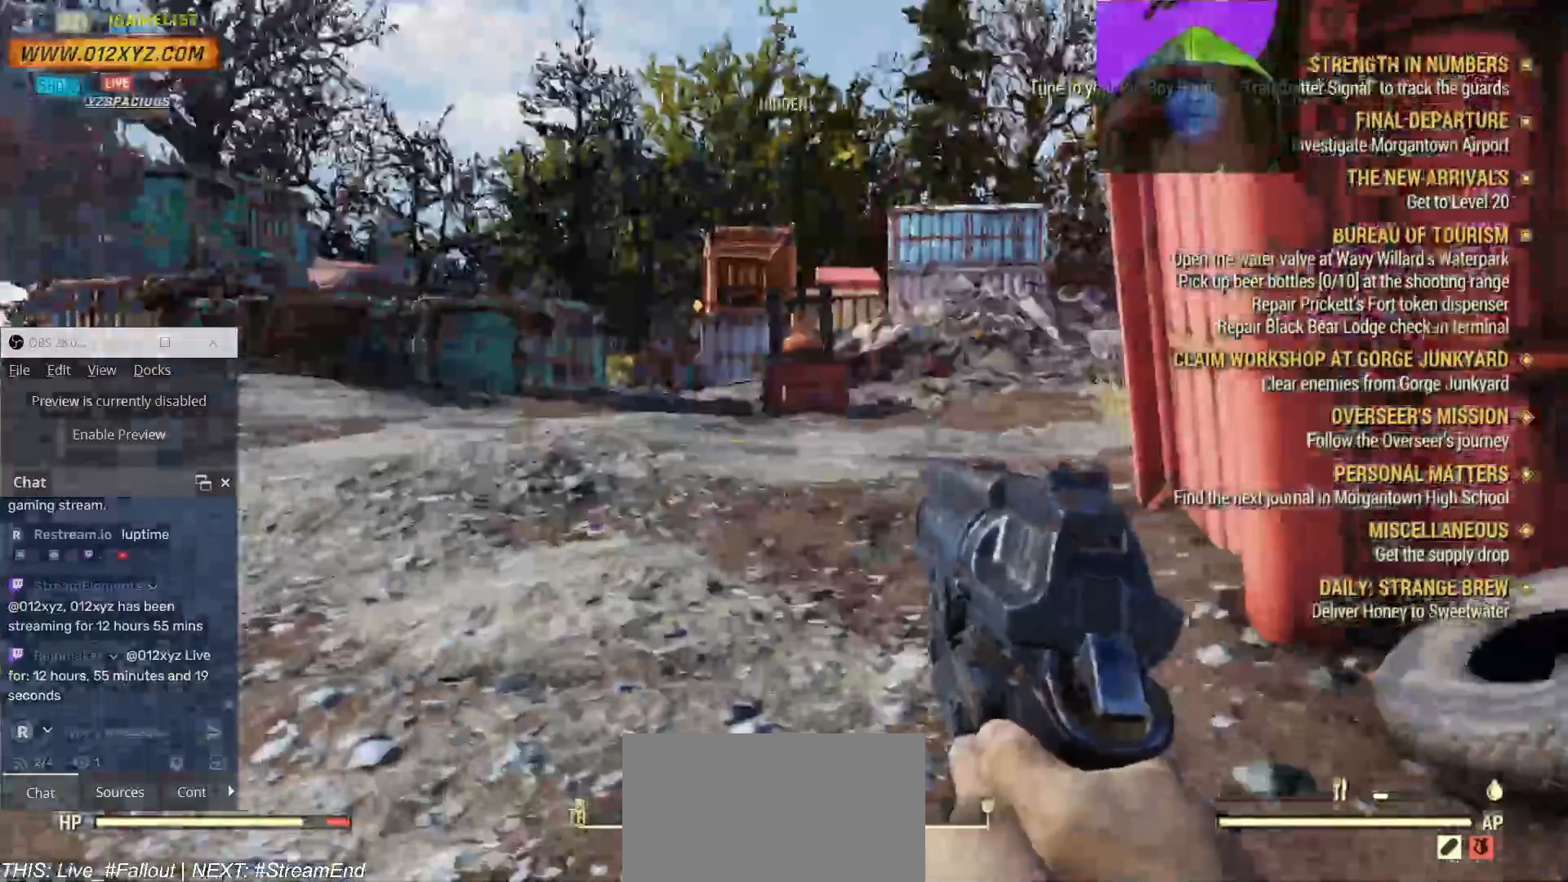
{"keys": ["w"], "mouse": []}